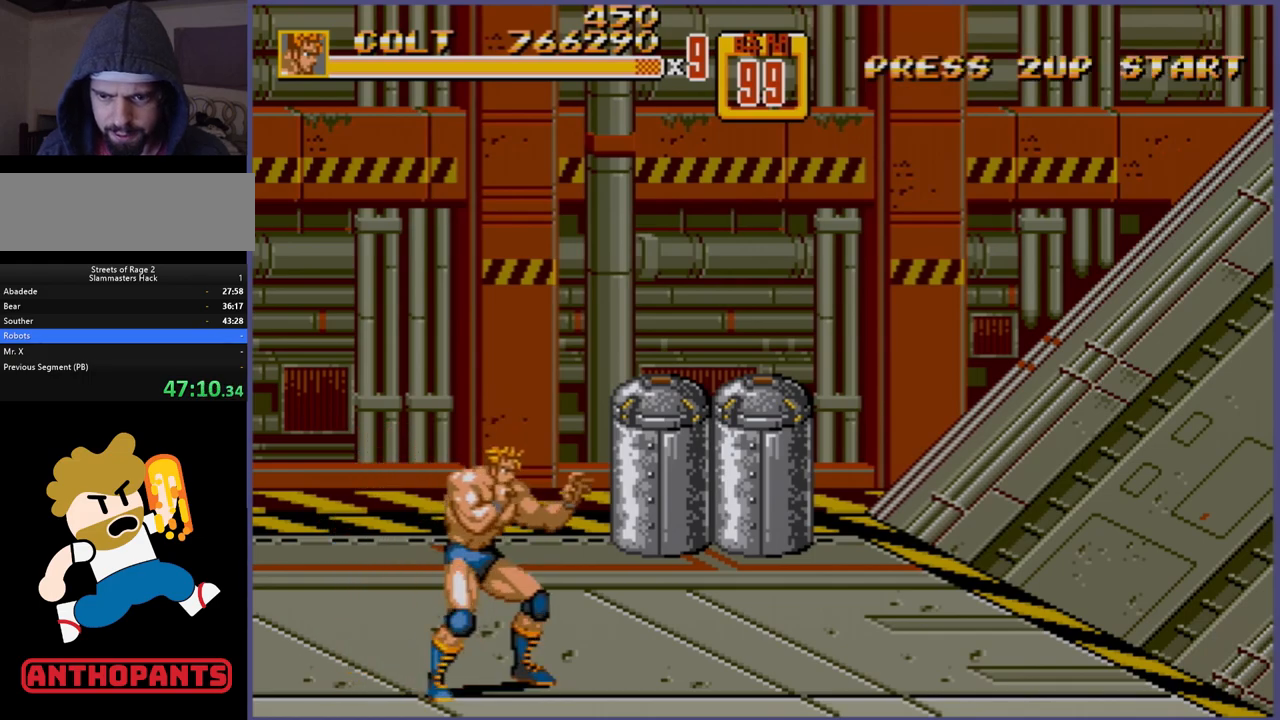
Gameplay with a controller (Xbox layout); each line is a JSON object with the inputs held at the frame after it. "events" lists button and stick changes between this image and that frame as [ms after this image, input, new state], when the widget could be followed in between. Not read: L1 L2 L3 R1 R2 R3.
{"buttons": ["DPAD_LEFT"], "events": [[317, "DPAD_LEFT", "down"], [383, "DPAD_LEFT", "up"], [433, "DPAD_LEFT", "down"]]}
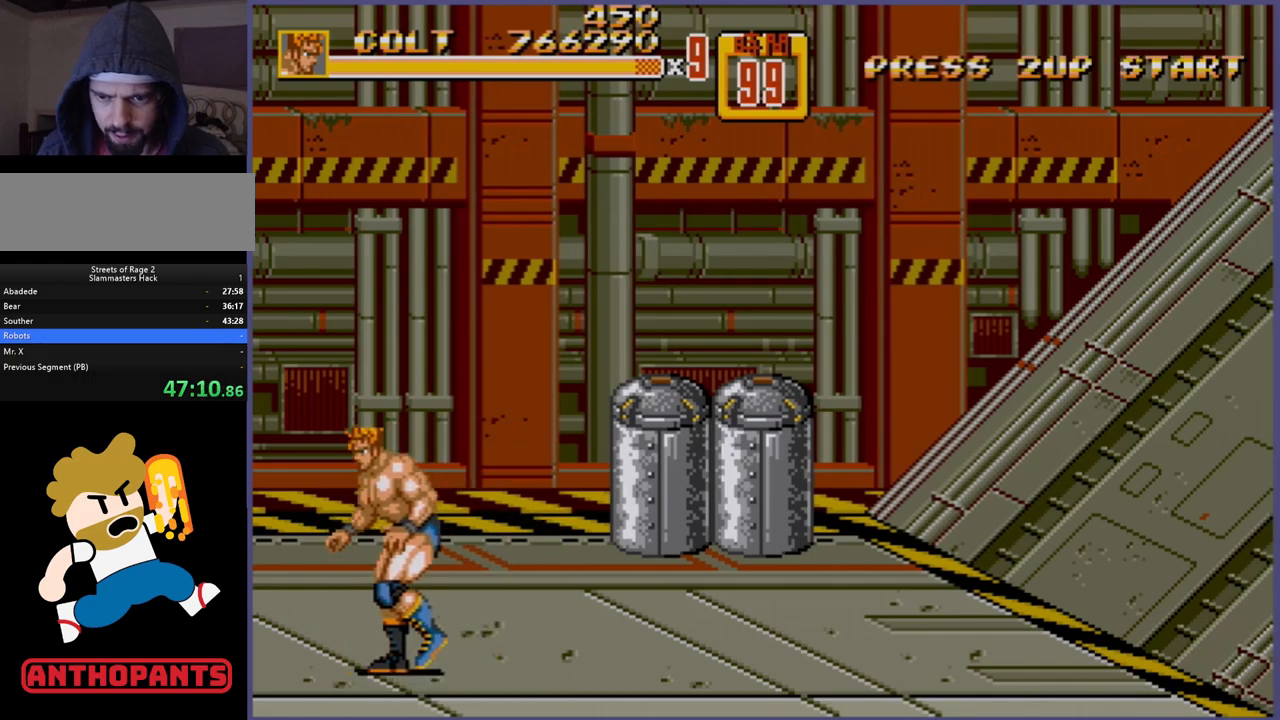
{"buttons": ["DPAD_UP", "DPAD_RIGHT"], "events": [[17, "DPAD_UP", "down"], [167, "DPAD_LEFT", "up"], [167, "DPAD_RIGHT", "down"]]}
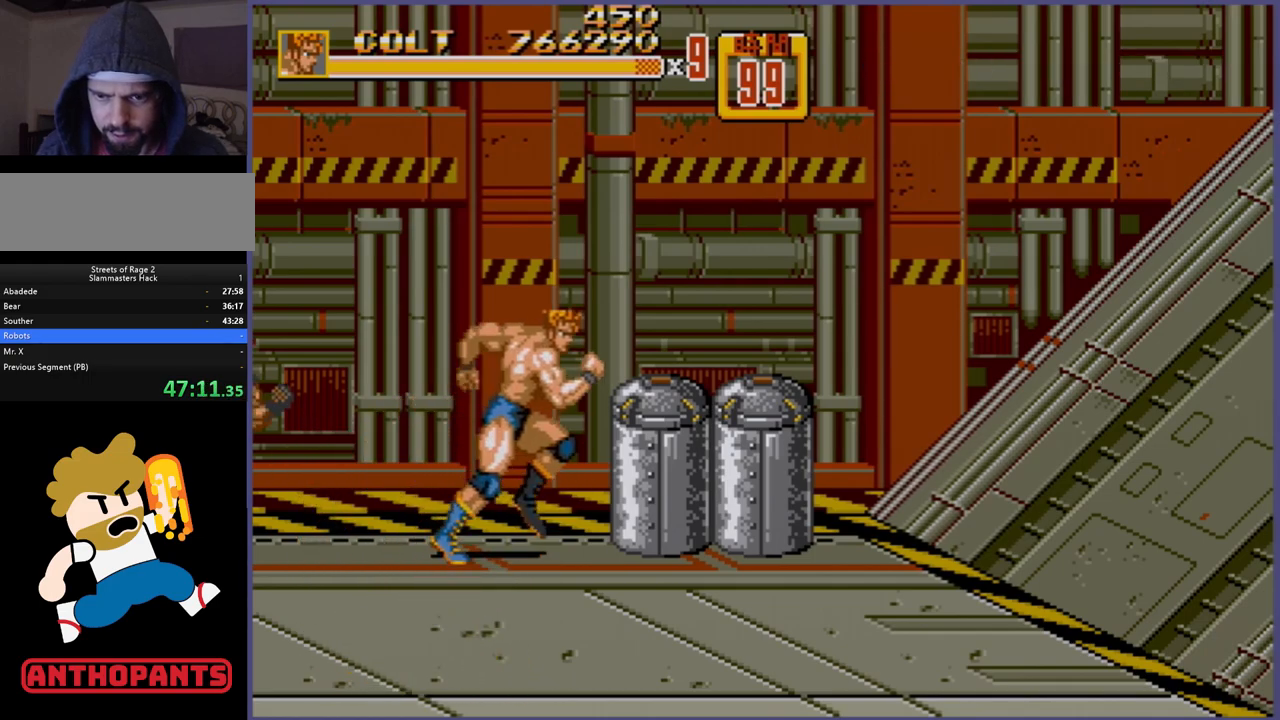
{"buttons": [], "events": [[67, "B", "down"], [100, "B", "up"], [100, "DPAD_UP", "up"], [233, "DPAD_RIGHT", "up"]]}
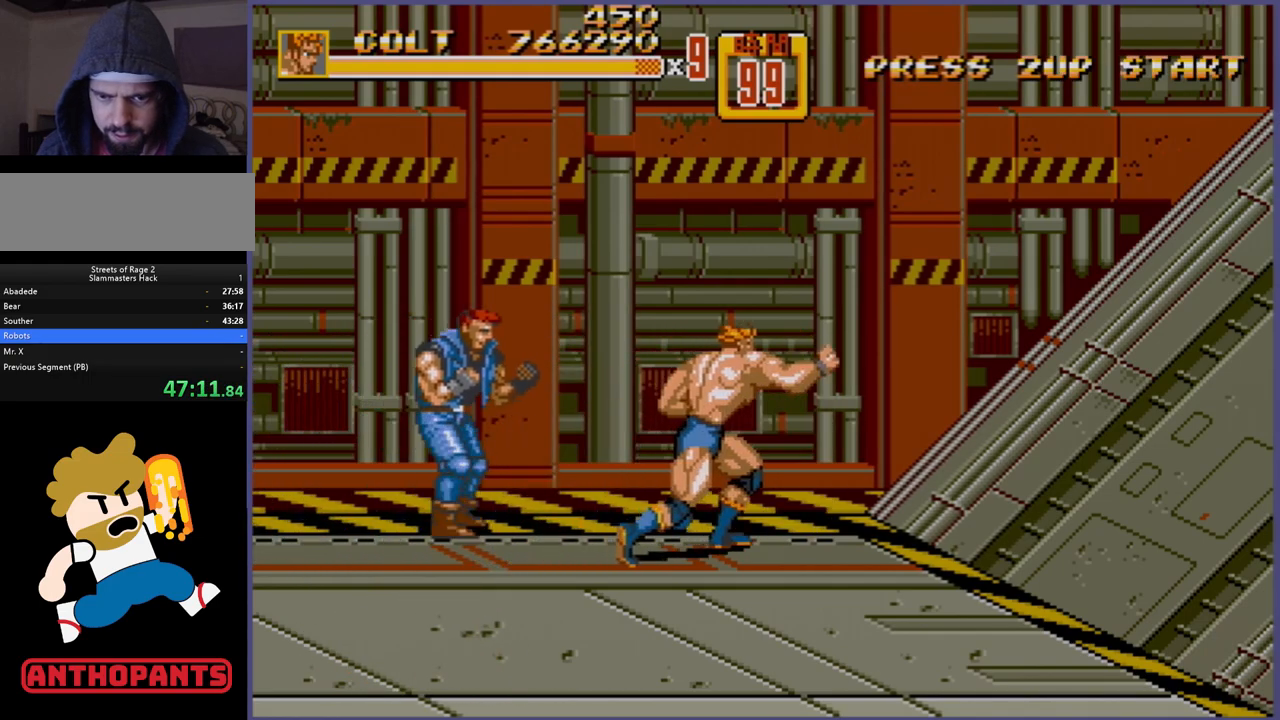
{"buttons": ["DPAD_DOWN", "DPAD_RIGHT"], "events": [[400, "DPAD_DOWN", "down"], [400, "DPAD_RIGHT", "down"]]}
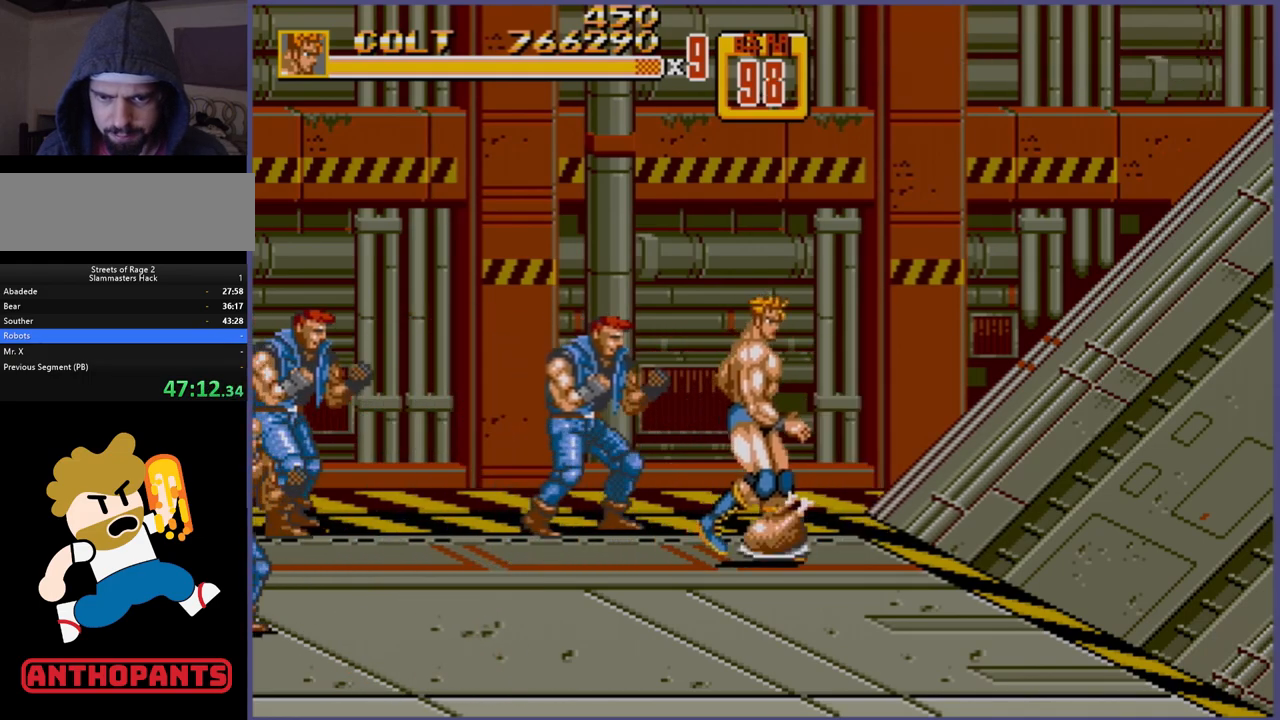
{"buttons": ["DPAD_RIGHT"], "events": [[383, "DPAD_DOWN", "up"], [383, "DPAD_RIGHT", "up"], [467, "DPAD_RIGHT", "down"]]}
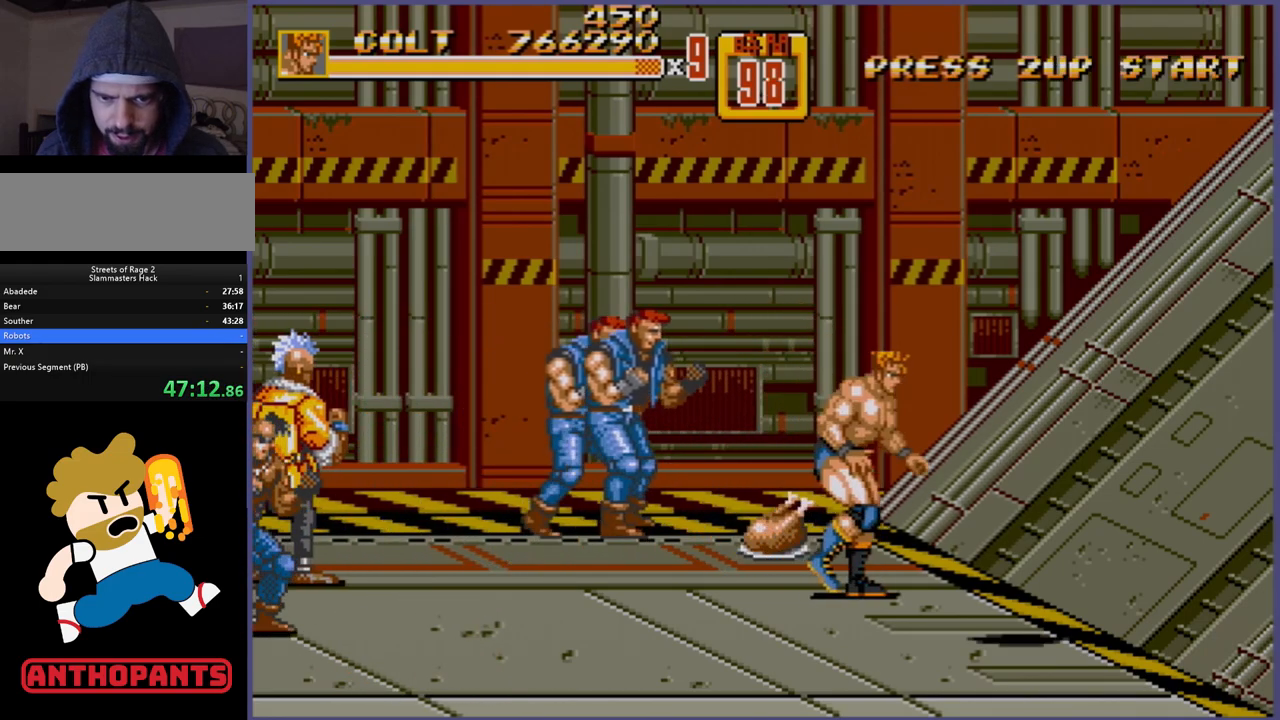
{"buttons": ["DPAD_RIGHT"], "events": [[50, "DPAD_RIGHT", "up"], [67, "DPAD_RIGHT", "down"], [167, "DPAD_DOWN", "down"], [500, "DPAD_DOWN", "up"]]}
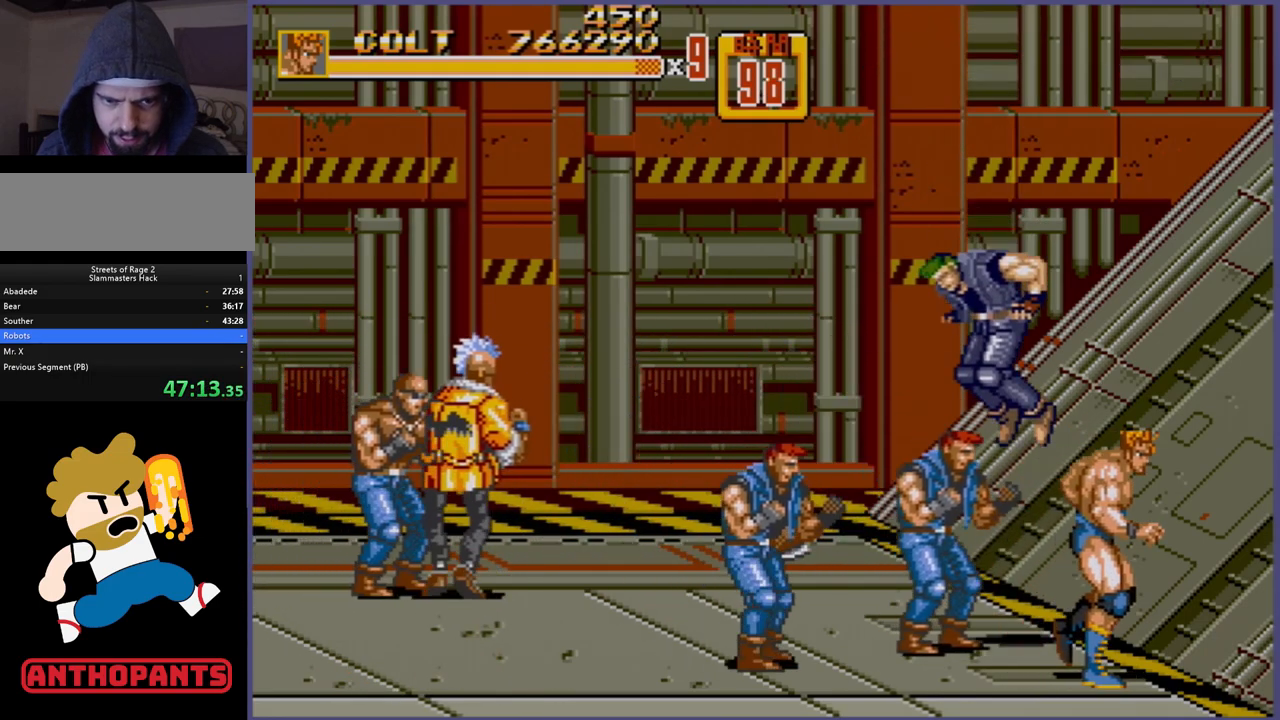
{"buttons": [], "events": [[67, "DPAD_DOWN", "down"], [83, "DPAD_RIGHT", "up"], [117, "DPAD_DOWN", "up"], [117, "DPAD_LEFT", "down"], [150, "A", "down"], [200, "A", "up"], [483, "DPAD_LEFT", "up"]]}
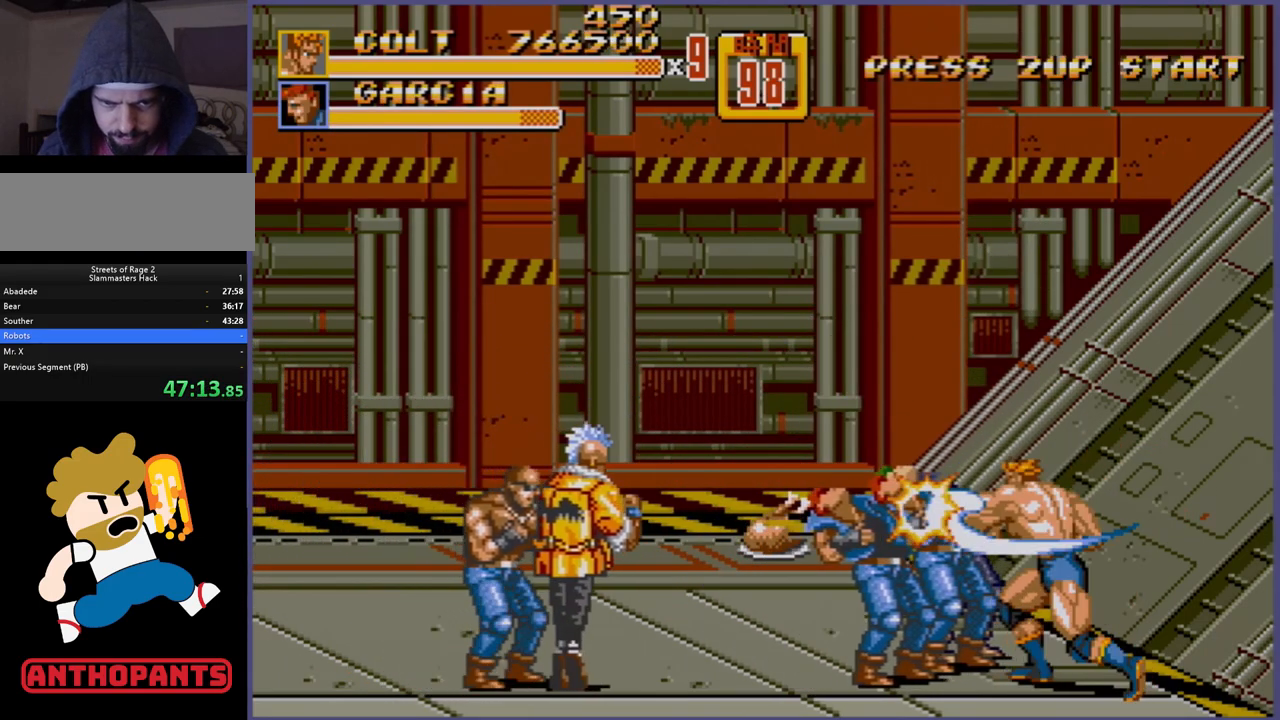
{"buttons": [], "events": []}
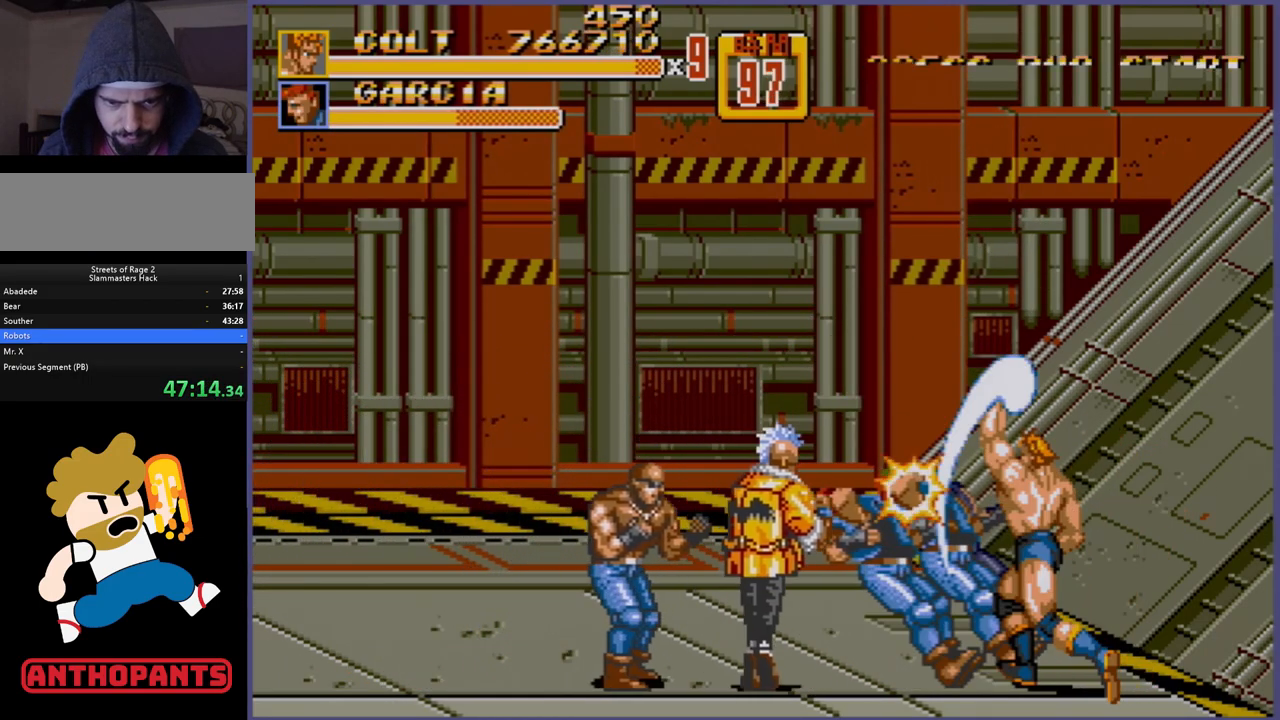
{"buttons": [], "events": []}
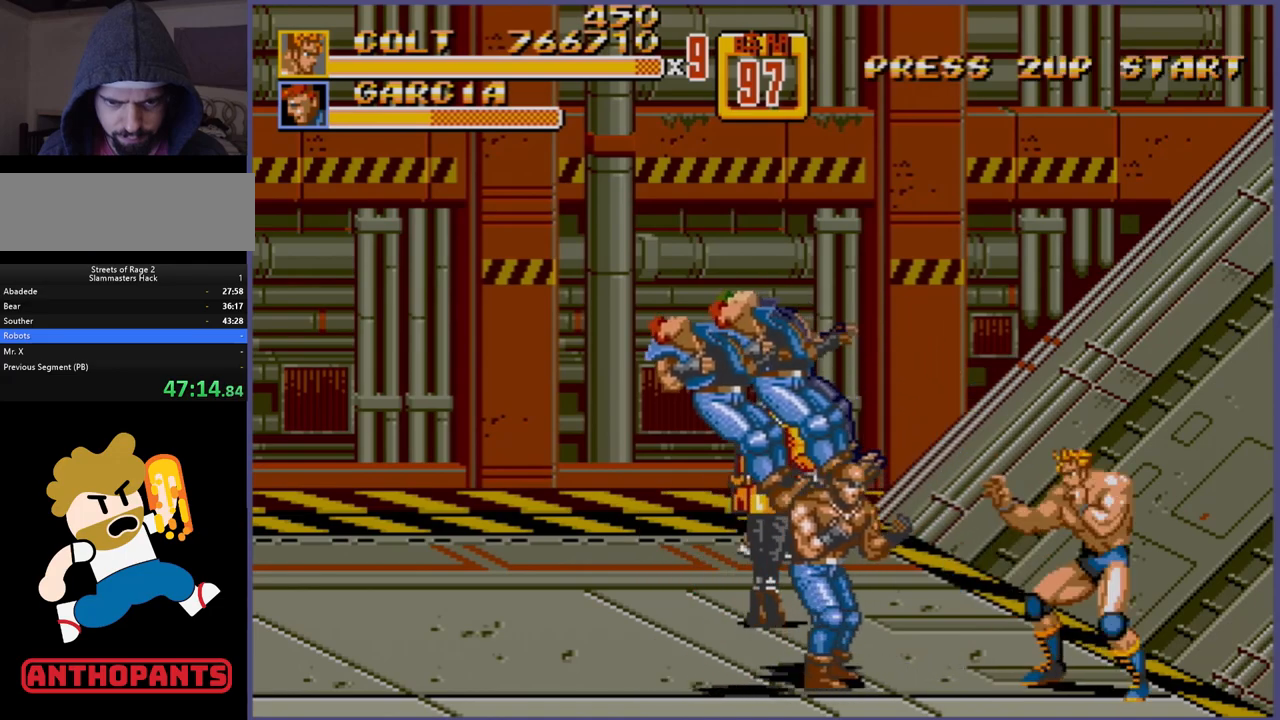
{"buttons": ["B"], "events": [[117, "DPAD_LEFT", "down"], [150, "DPAD_LEFT", "up"], [167, "B", "down"], [183, "DPAD_LEFT", "down"], [217, "B", "up"], [267, "B", "down"], [267, "DPAD_LEFT", "up"], [350, "B", "up"], [500, "B", "down"]]}
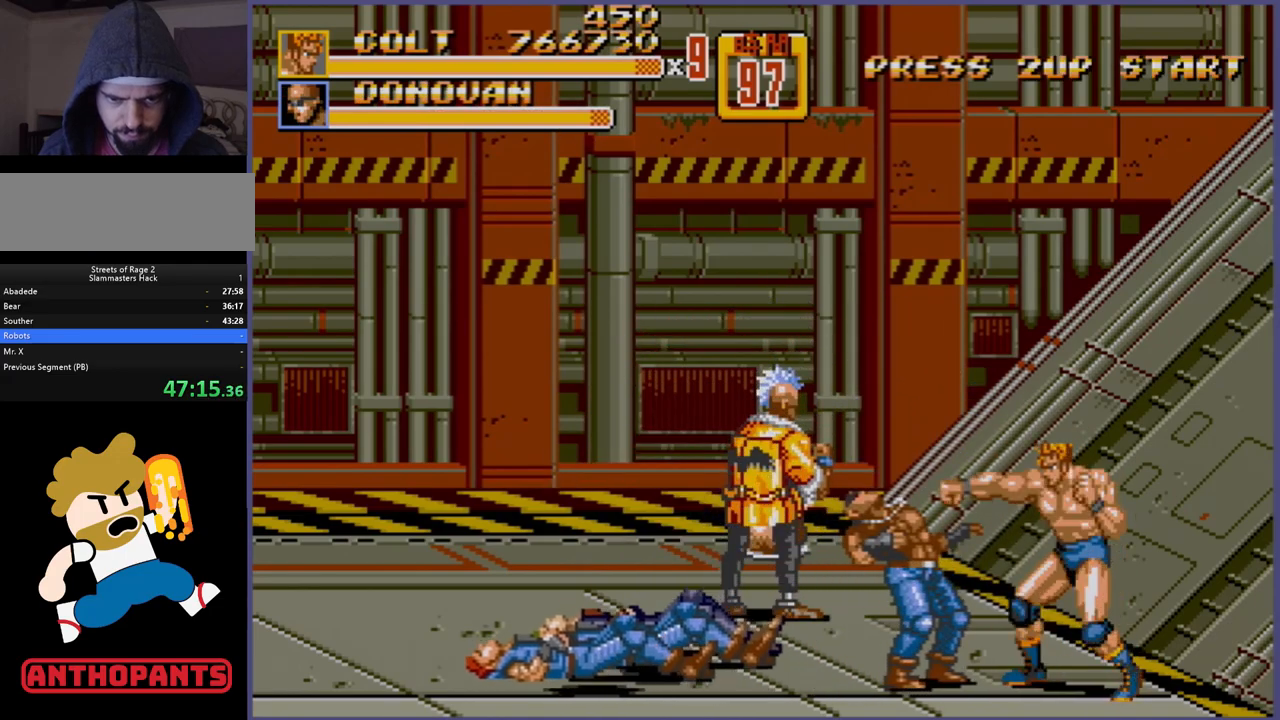
{"buttons": ["B", "DPAD_LEFT"], "events": [[83, "B", "up"], [133, "B", "down"], [167, "B", "up"], [267, "DPAD_LEFT", "down"], [317, "DPAD_LEFT", "up"], [367, "DPAD_LEFT", "down"], [400, "B", "down"]]}
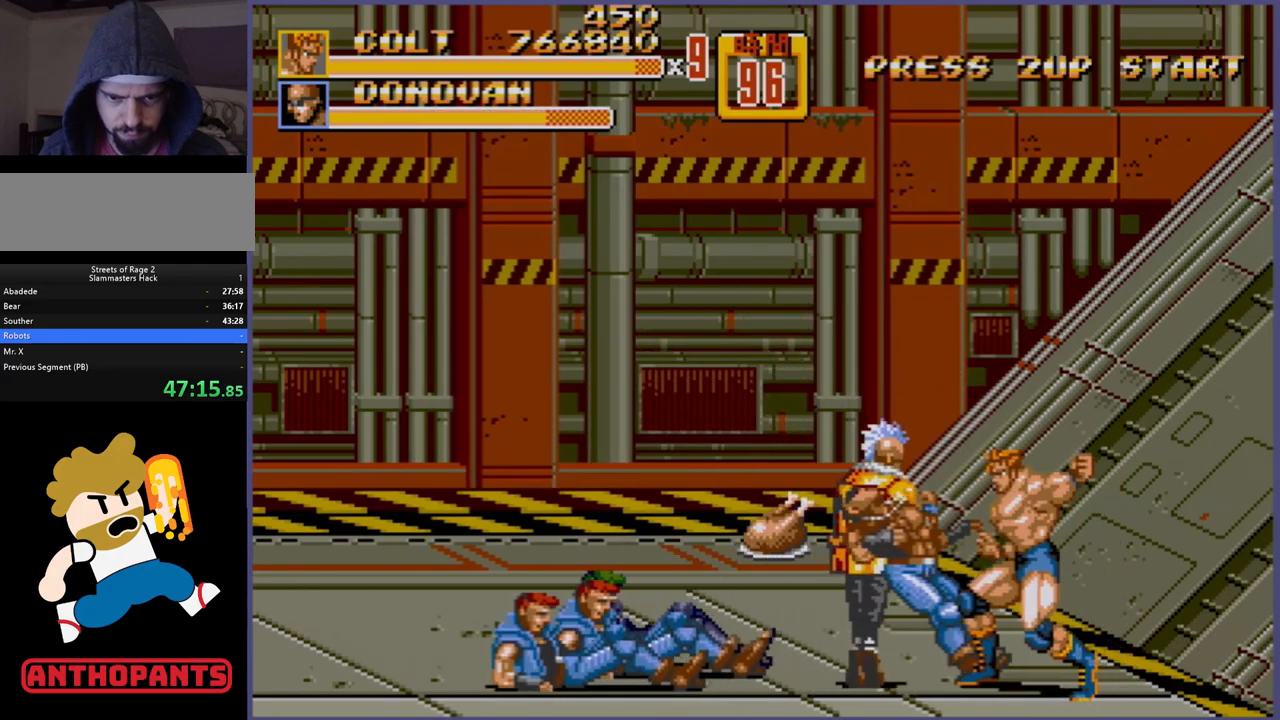
{"buttons": ["B"], "events": [[367, "DPAD_LEFT", "up"]]}
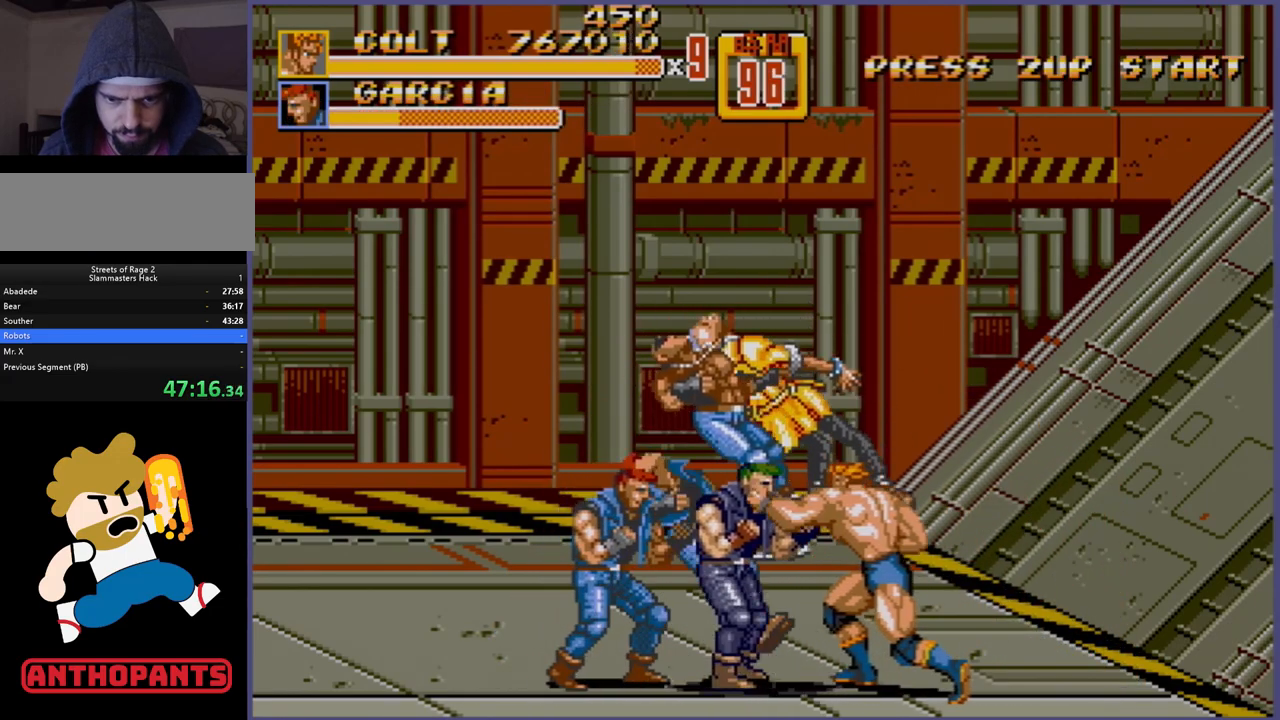
{"buttons": [], "events": [[217, "B", "up"]]}
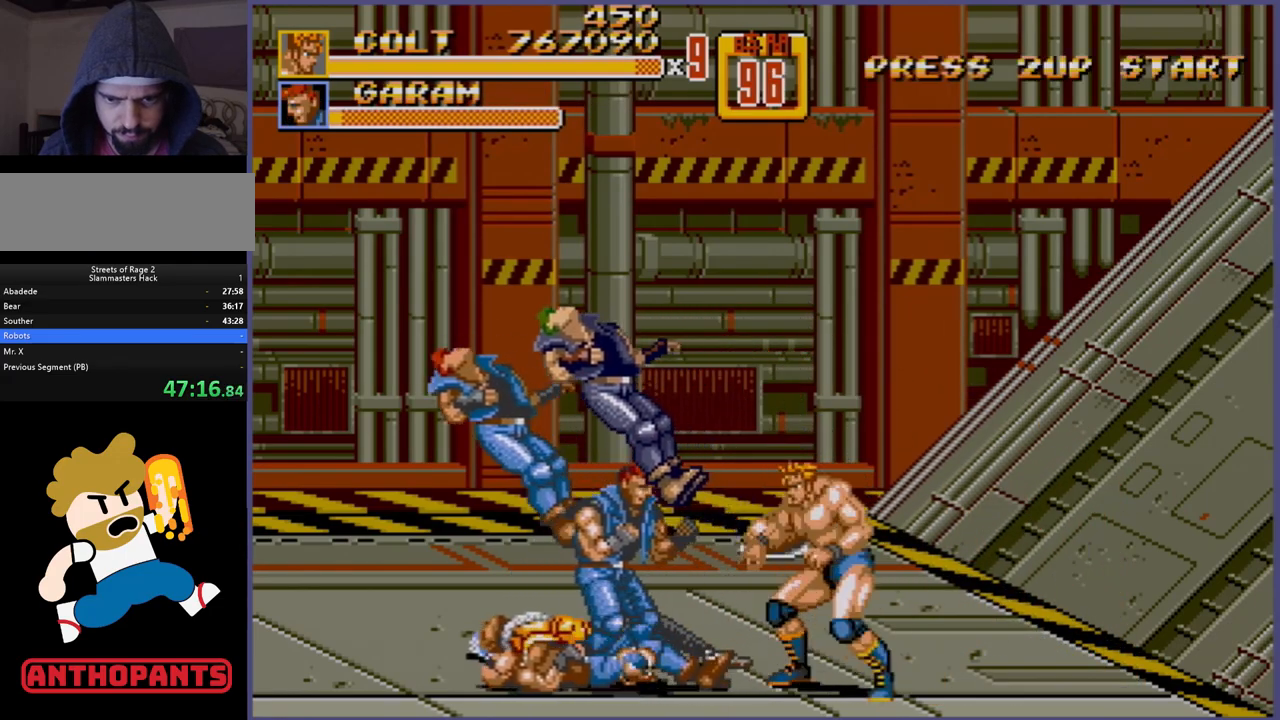
{"buttons": [], "events": [[183, "B", "down"], [317, "B", "up"]]}
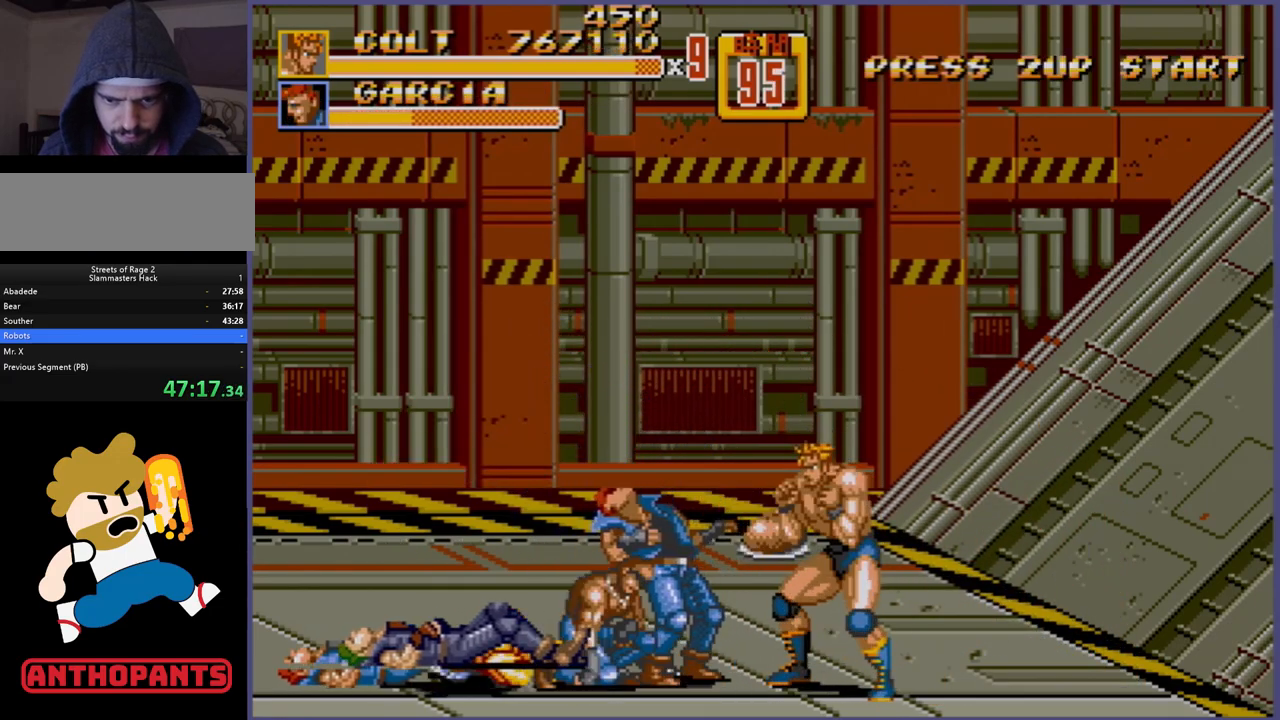
{"buttons": [], "events": [[33, "B", "down"], [150, "B", "up"], [167, "DPAD_LEFT", "down"], [233, "DPAD_LEFT", "up"], [283, "DPAD_LEFT", "down"], [300, "B", "down"], [333, "B", "up"], [383, "B", "down"], [417, "DPAD_LEFT", "up"], [450, "B", "up"]]}
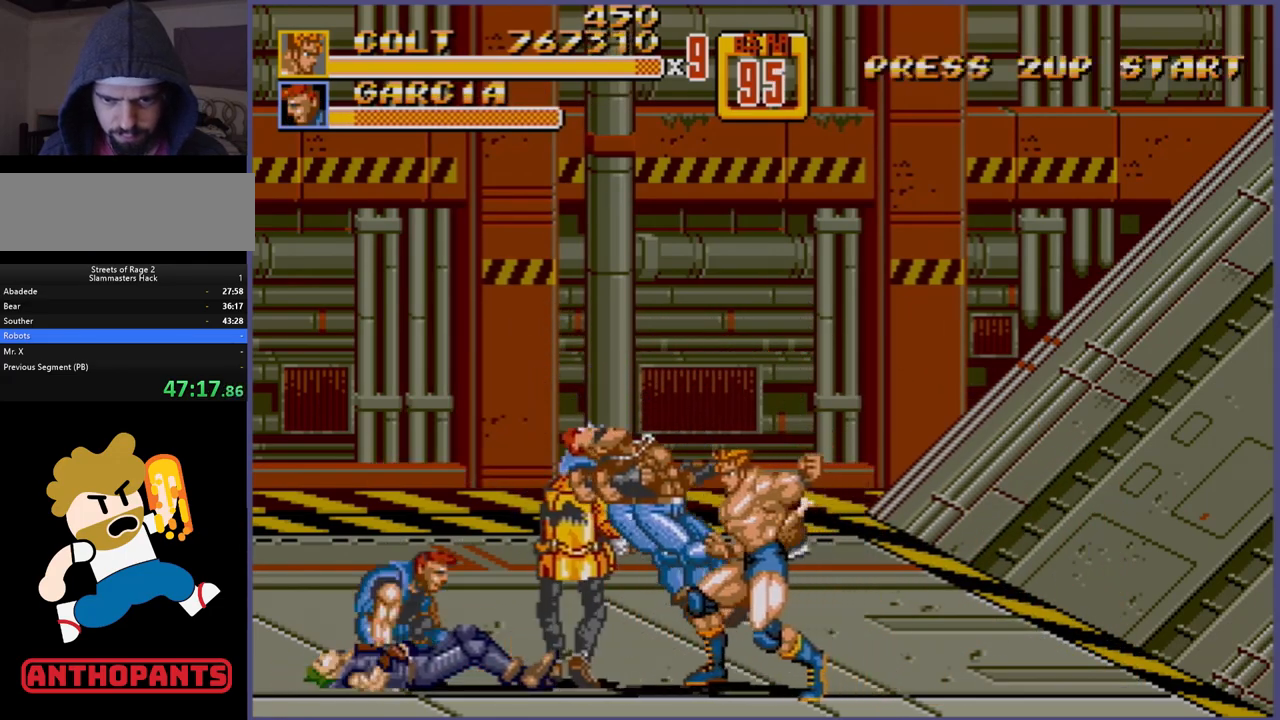
{"buttons": [], "events": []}
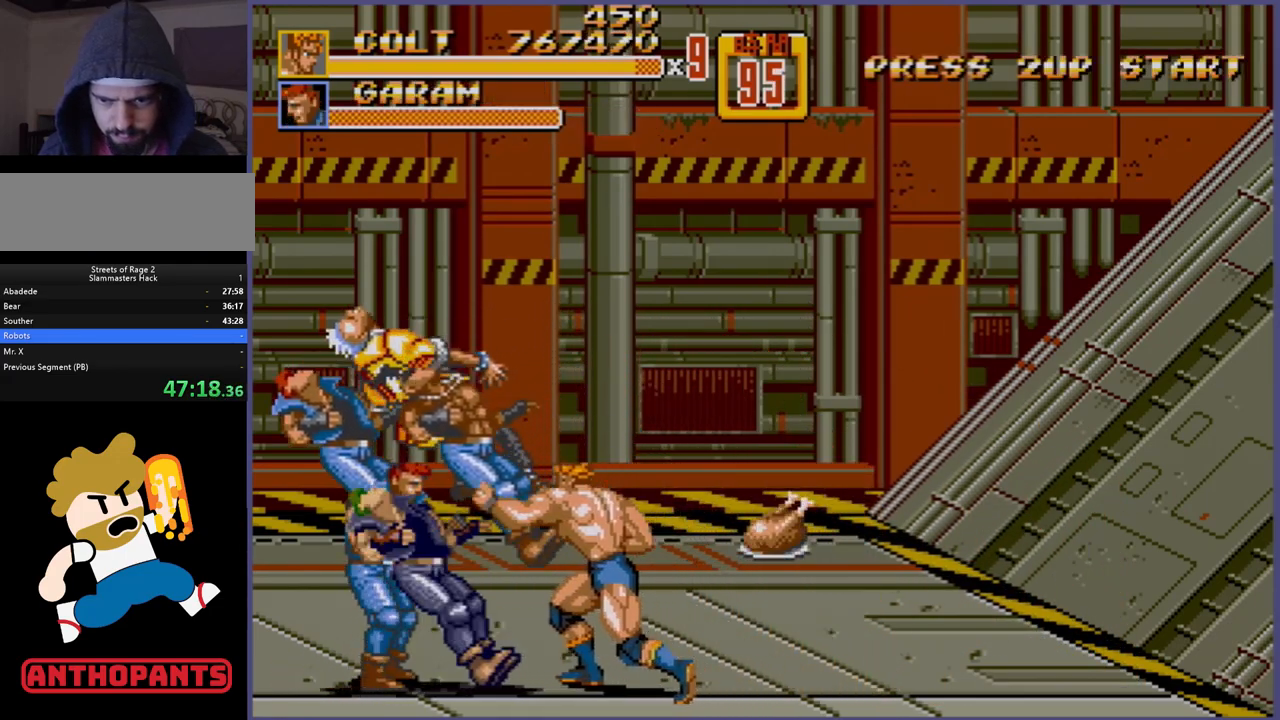
{"buttons": ["DPAD_LEFT"], "events": [[317, "DPAD_LEFT", "down"], [367, "DPAD_LEFT", "up"], [400, "DPAD_LEFT", "down"], [417, "B", "down"], [483, "B", "up"]]}
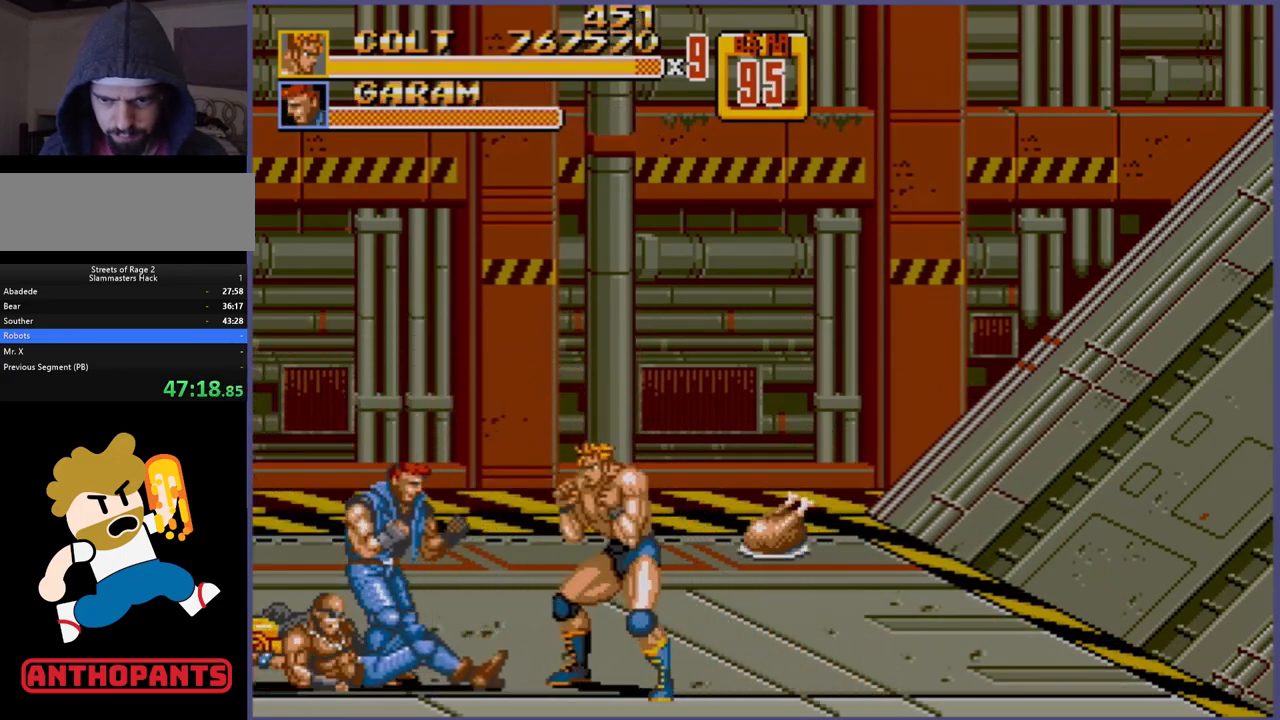
{"buttons": ["DPAD_LEFT"], "events": [[67, "B", "down"], [67, "DPAD_LEFT", "up"], [117, "B", "up"], [400, "DPAD_LEFT", "down"], [467, "DPAD_LEFT", "up"], [500, "DPAD_LEFT", "down"]]}
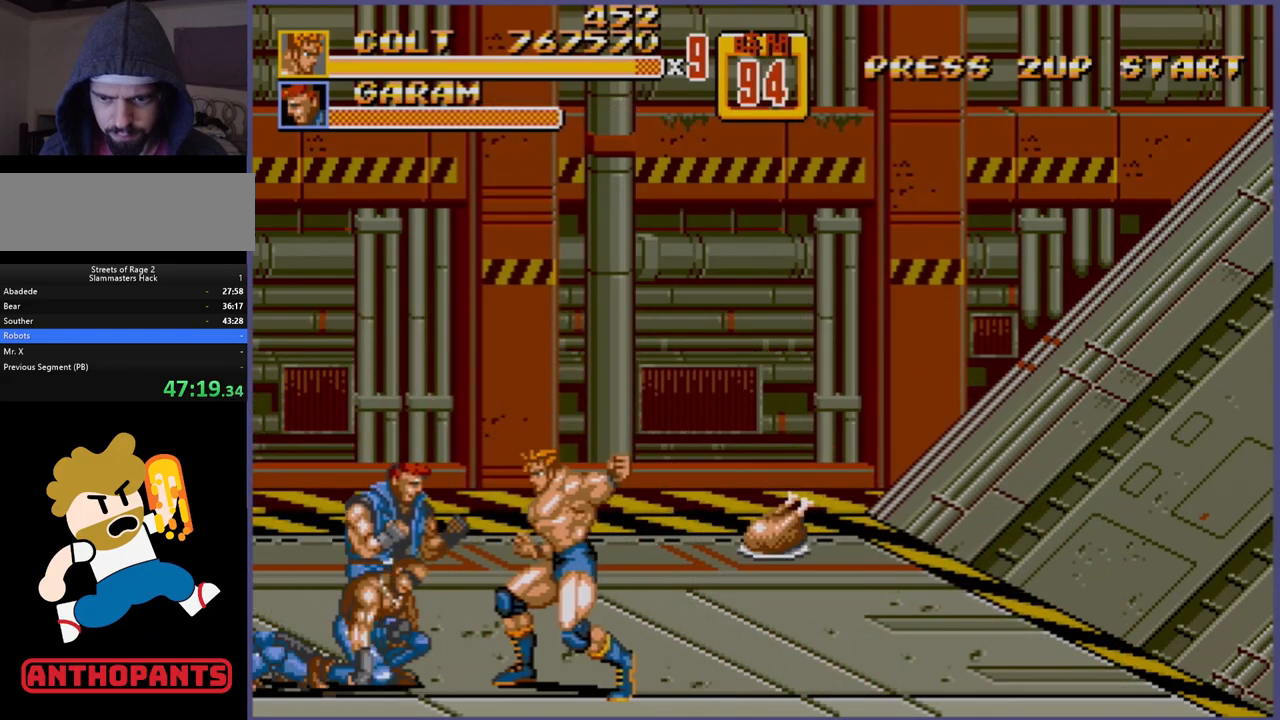
{"buttons": [], "events": [[17, "B", "down"], [83, "B", "up"], [117, "DPAD_LEFT", "up"]]}
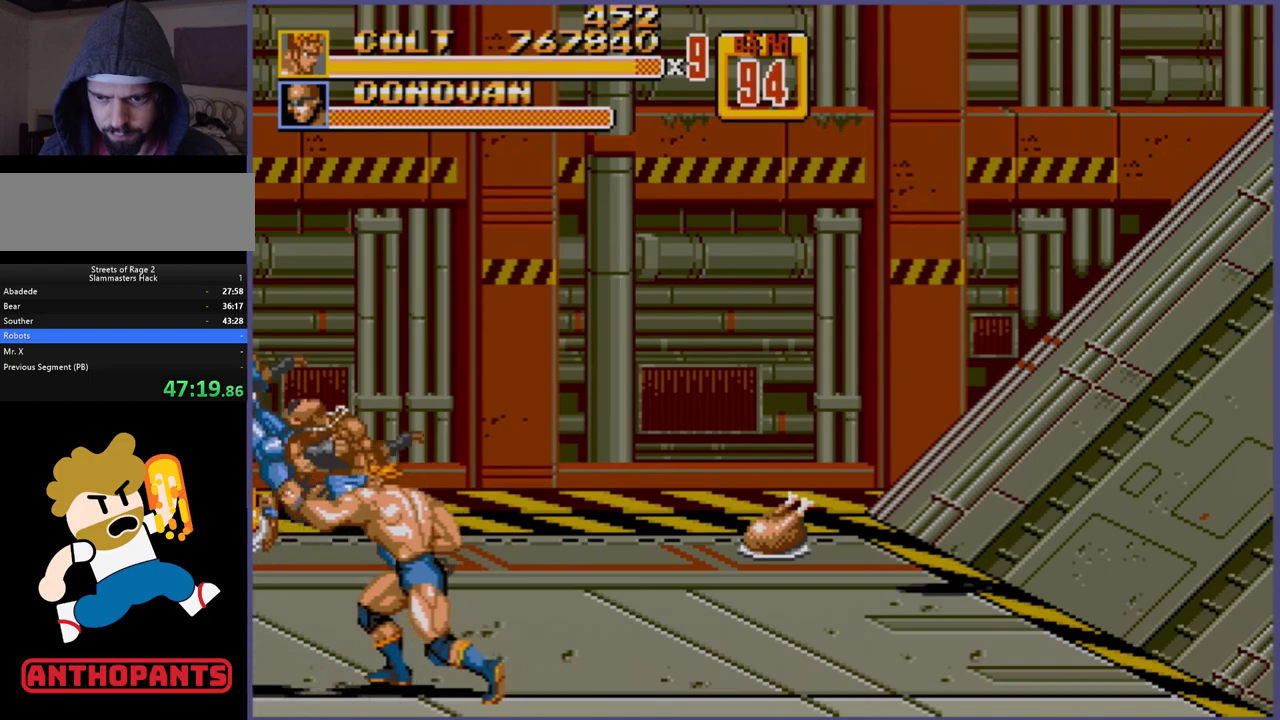
{"buttons": [], "events": []}
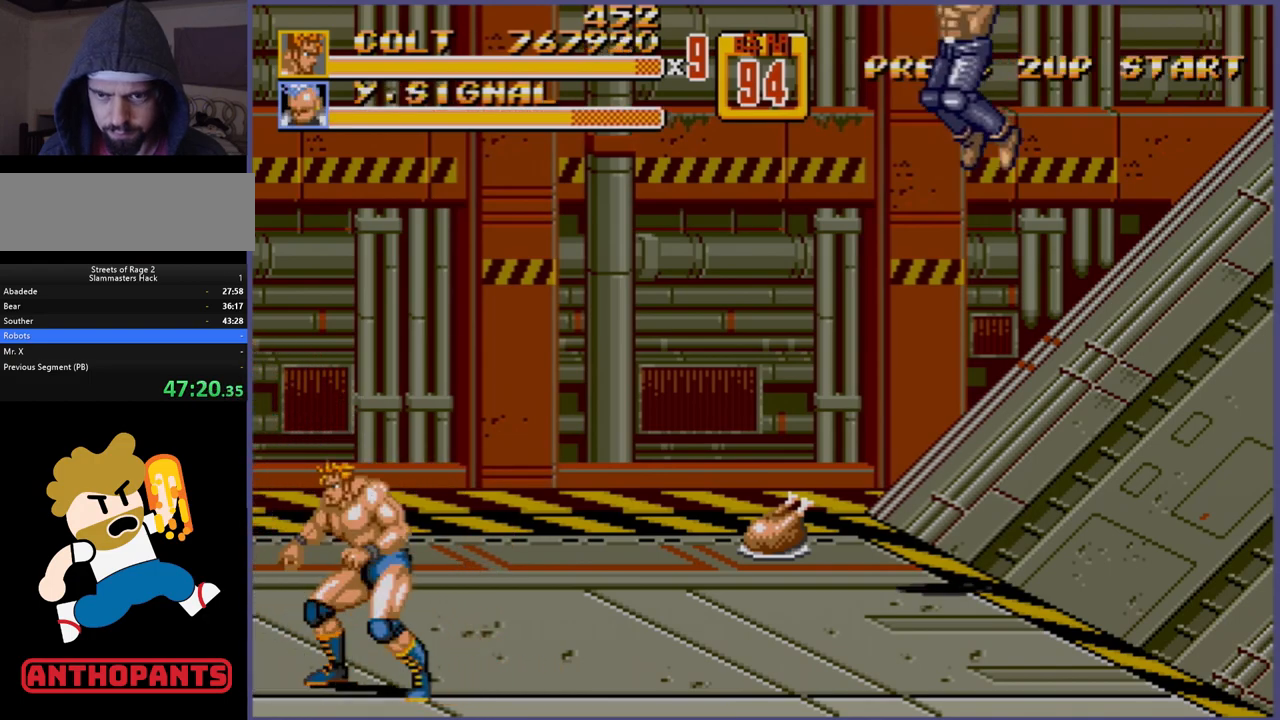
{"buttons": [], "events": [[250, "DPAD_RIGHT", "down"], [283, "DPAD_UP", "down"], [333, "DPAD_UP", "up"], [383, "DPAD_RIGHT", "up"]]}
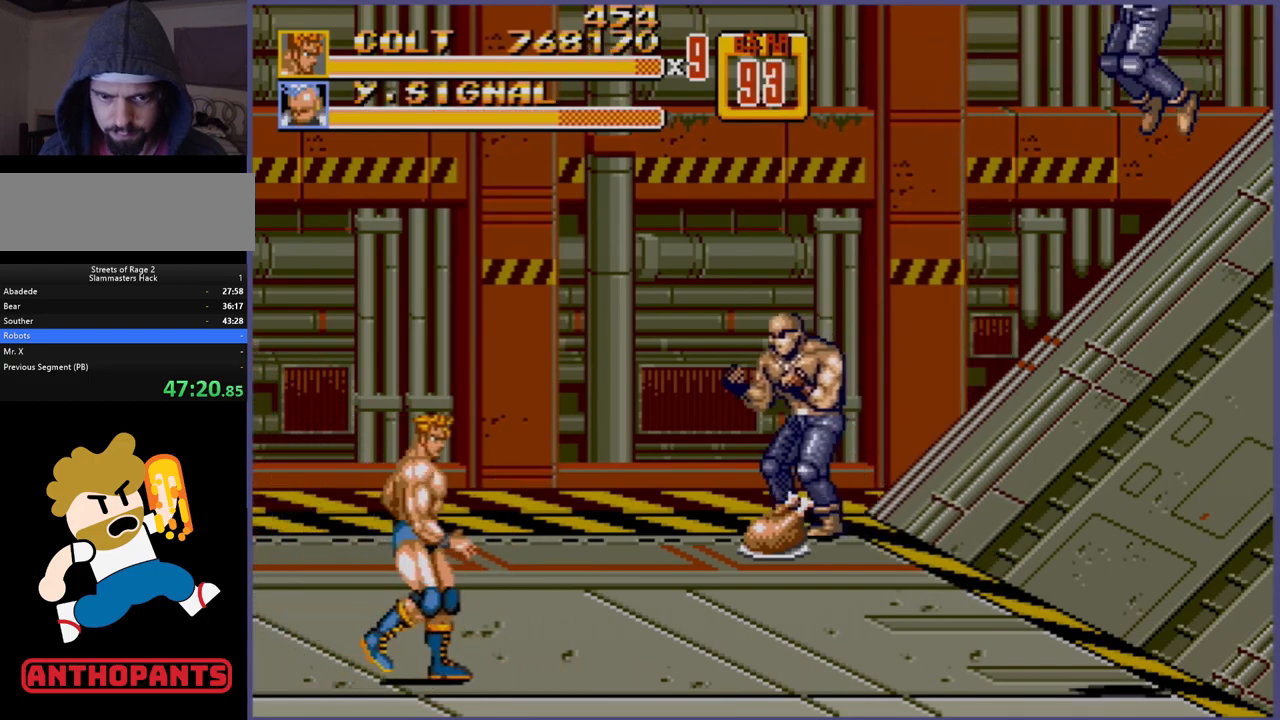
{"buttons": [], "events": [[50, "DPAD_RIGHT", "down"], [83, "DPAD_RIGHT", "up"], [150, "DPAD_RIGHT", "down"], [233, "DPAD_RIGHT", "up"]]}
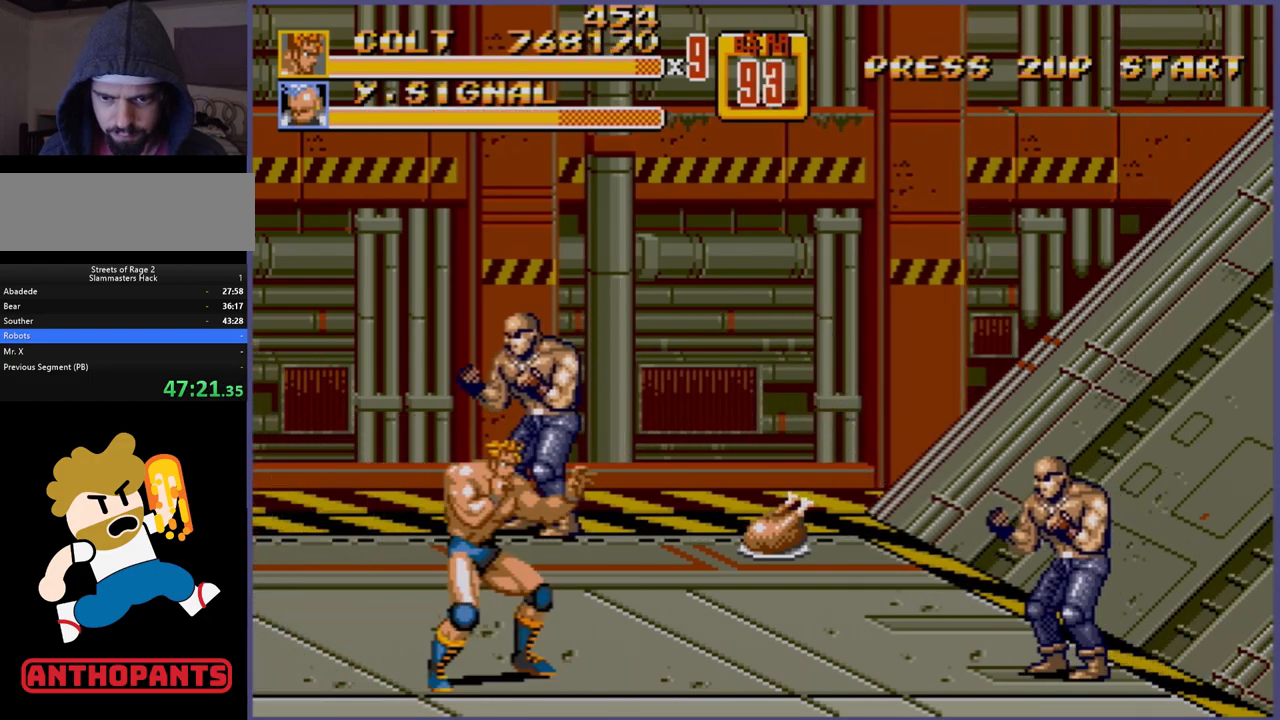
{"buttons": ["B", "DPAD_RIGHT"], "events": [[17, "DPAD_RIGHT", "down"], [67, "DPAD_RIGHT", "up"], [150, "DPAD_RIGHT", "down"], [450, "B", "down"]]}
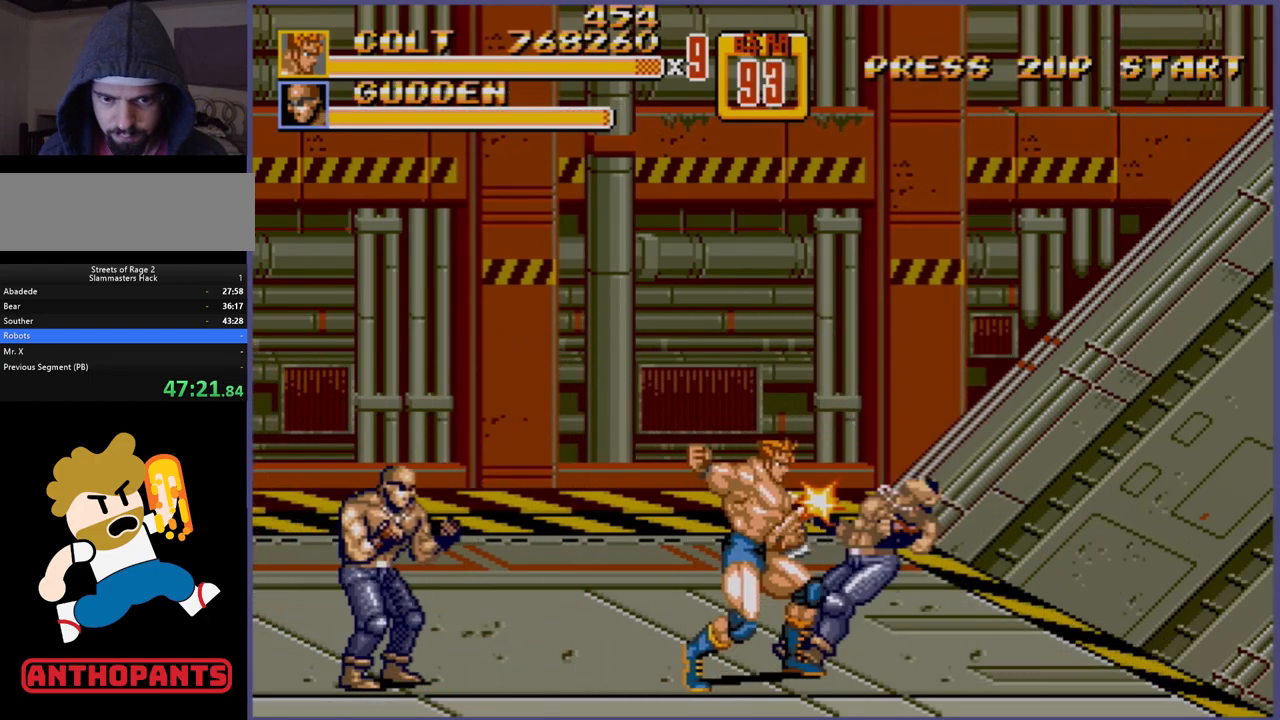
{"buttons": [], "events": [[383, "DPAD_RIGHT", "up"], [467, "B", "up"]]}
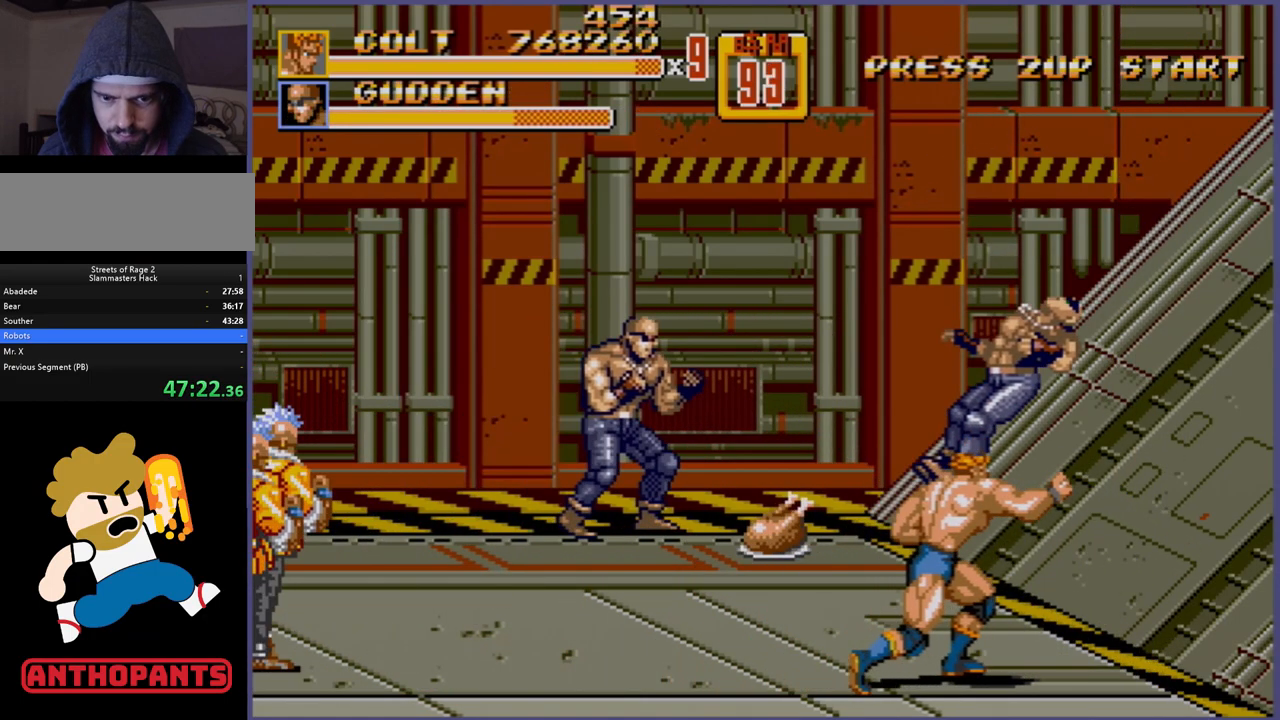
{"buttons": ["DPAD_LEFT"], "events": [[300, "DPAD_LEFT", "down"]]}
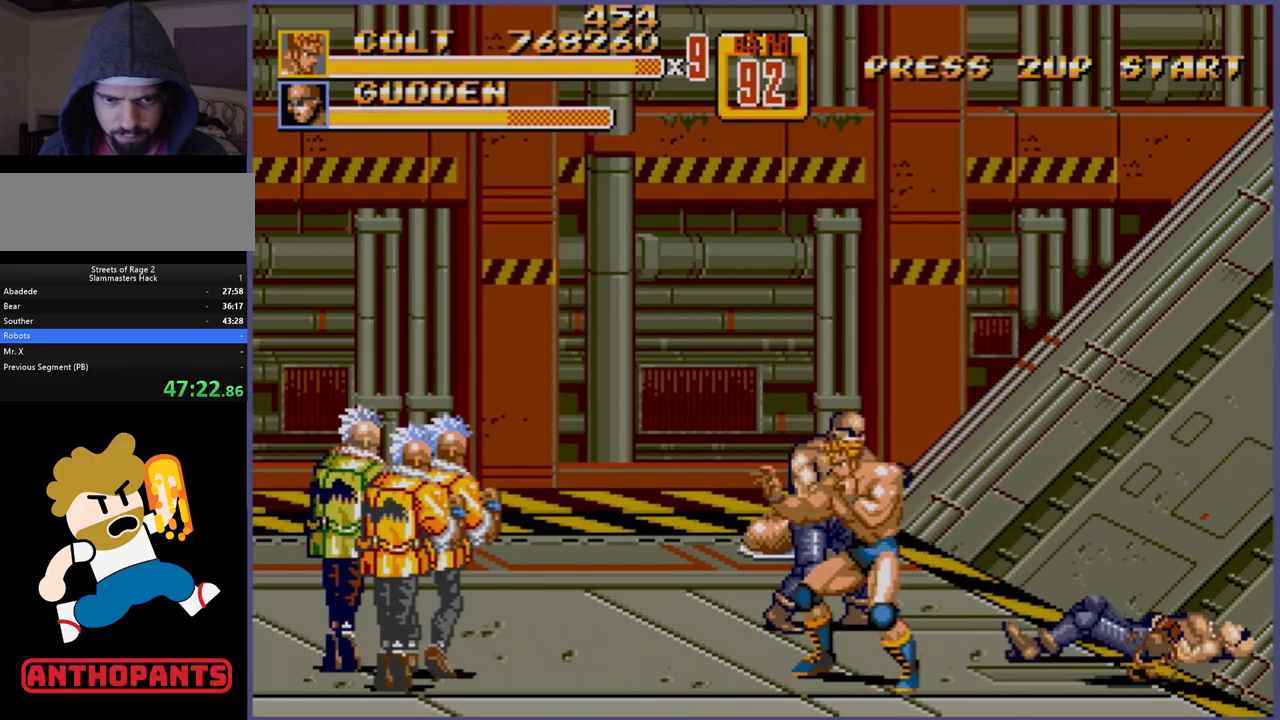
{"buttons": [], "events": [[17, "DPAD_LEFT", "up"], [33, "DPAD_RIGHT", "down"], [100, "DPAD_DOWN", "down"], [133, "B", "down"], [133, "DPAD_DOWN", "up"], [133, "DPAD_RIGHT", "up"], [200, "B", "up"]]}
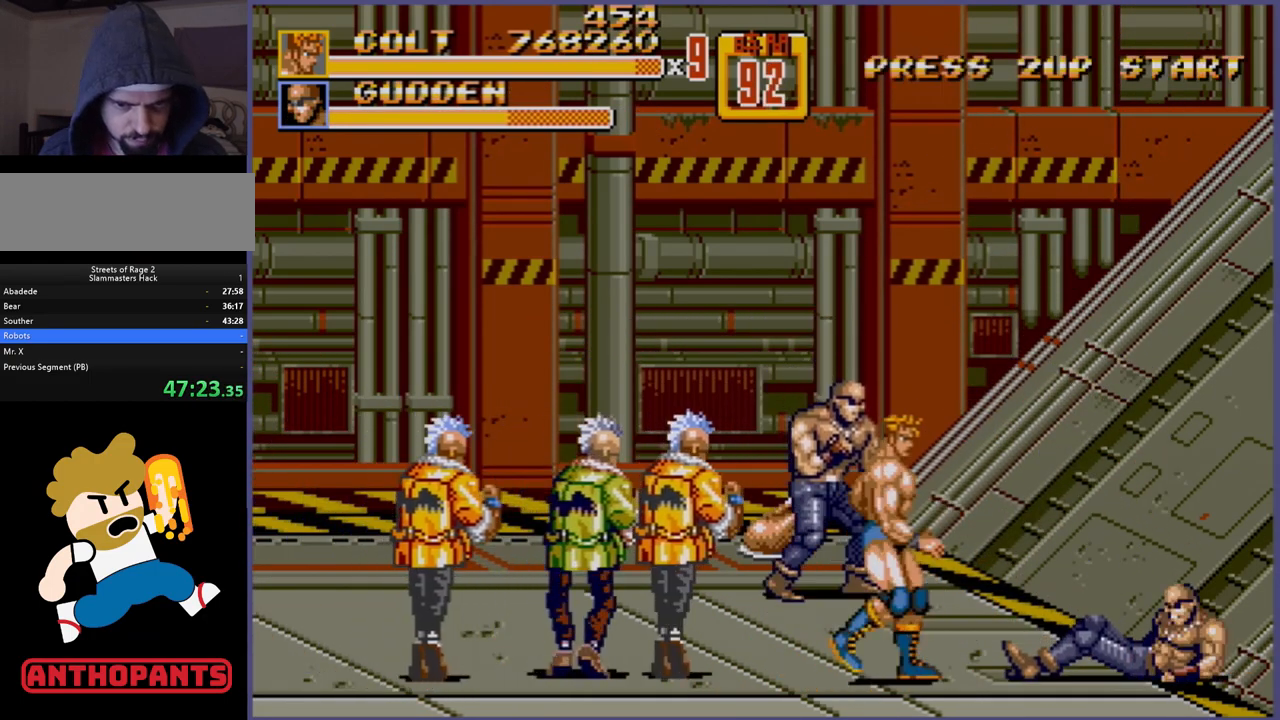
{"buttons": [], "events": [[50, "DPAD_RIGHT", "down"], [117, "DPAD_RIGHT", "up"], [150, "DPAD_RIGHT", "down"], [200, "B", "down"], [267, "B", "up"], [283, "DPAD_RIGHT", "up"]]}
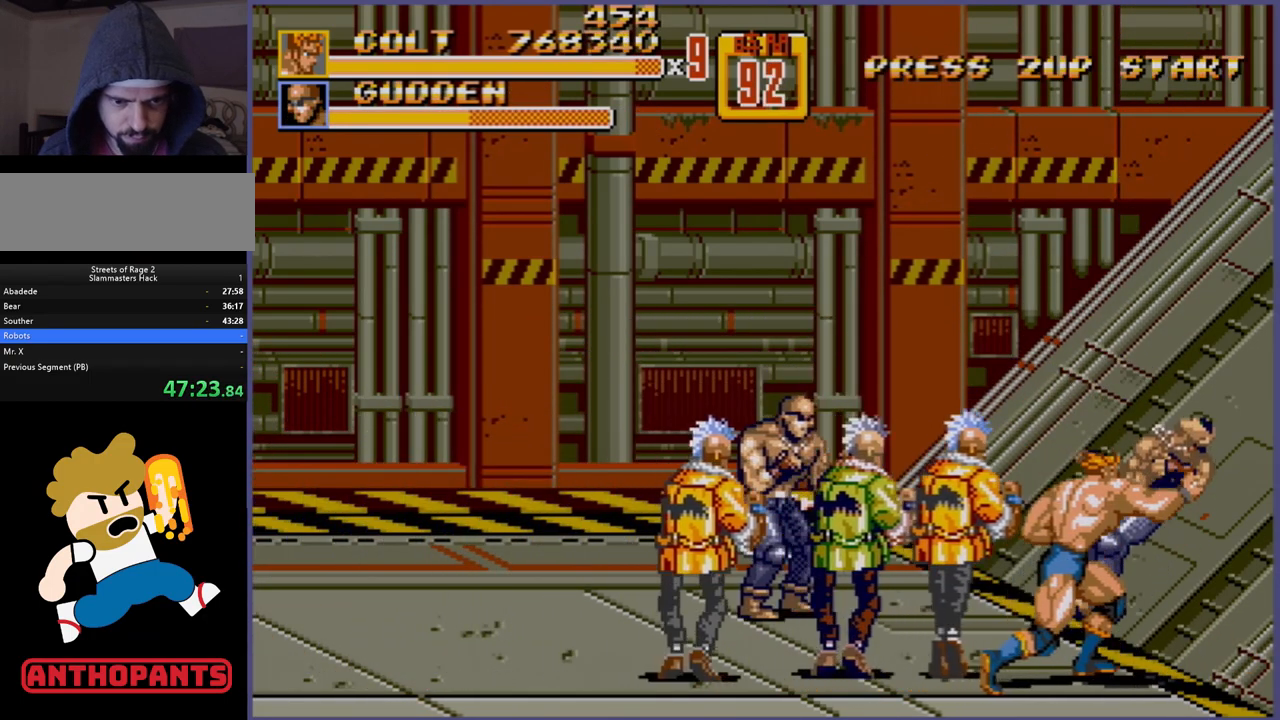
{"buttons": ["DPAD_LEFT"], "events": [[450, "DPAD_LEFT", "down"]]}
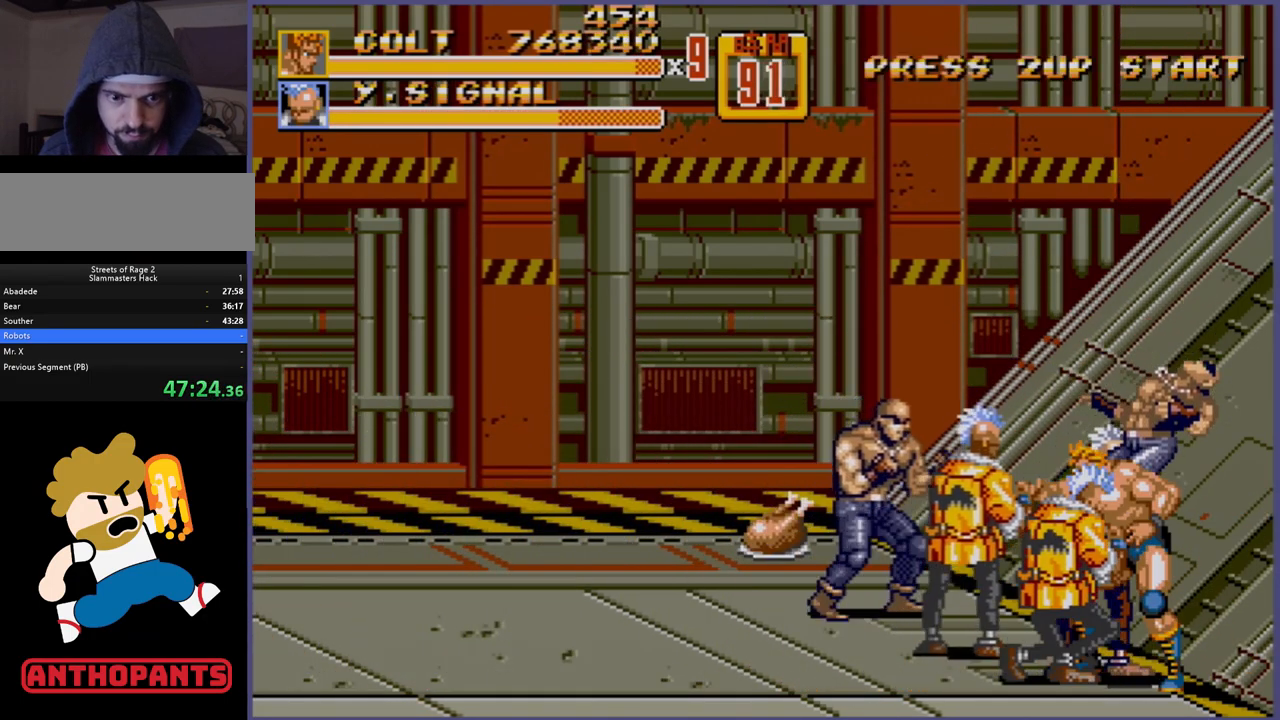
{"buttons": [], "events": [[17, "B", "down"], [50, "B", "up"], [133, "B", "down"], [167, "B", "up"], [183, "DPAD_LEFT", "up"]]}
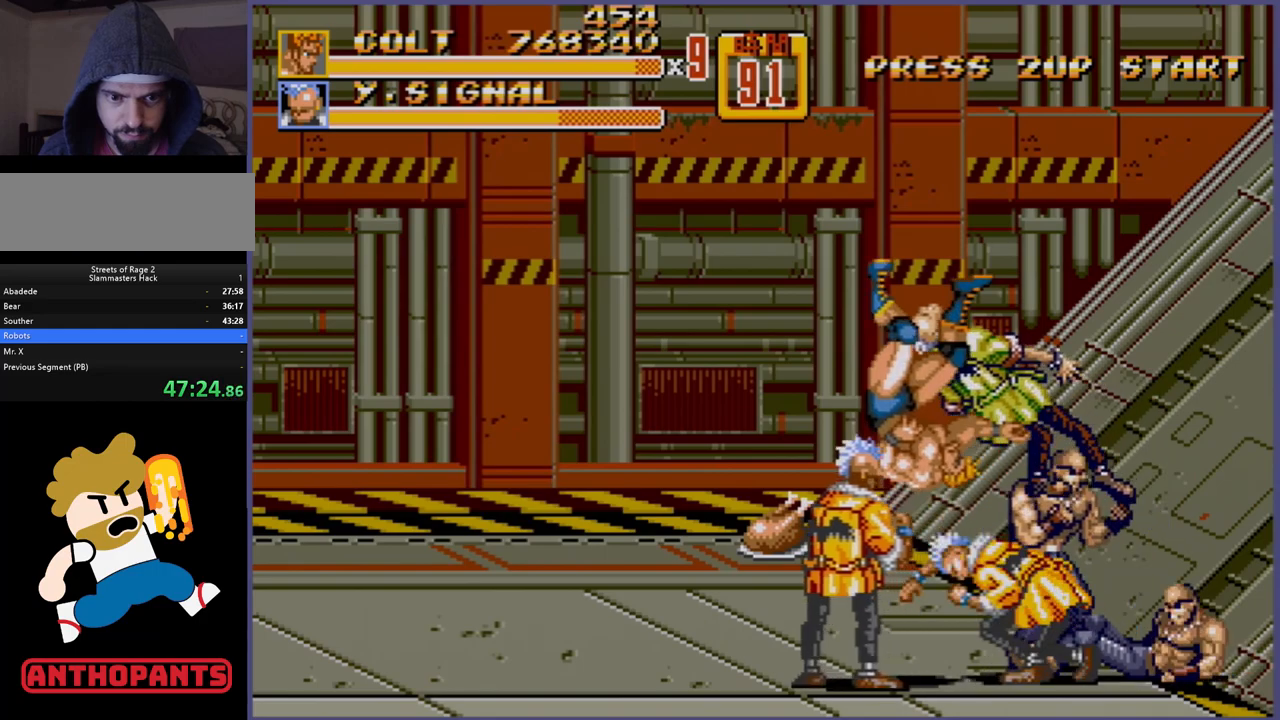
{"buttons": ["C", "DPAD_UP", "DPAD_RIGHT"], "events": [[383, "DPAD_RIGHT", "down"], [383, "DPAD_UP", "down"], [417, "C", "down"]]}
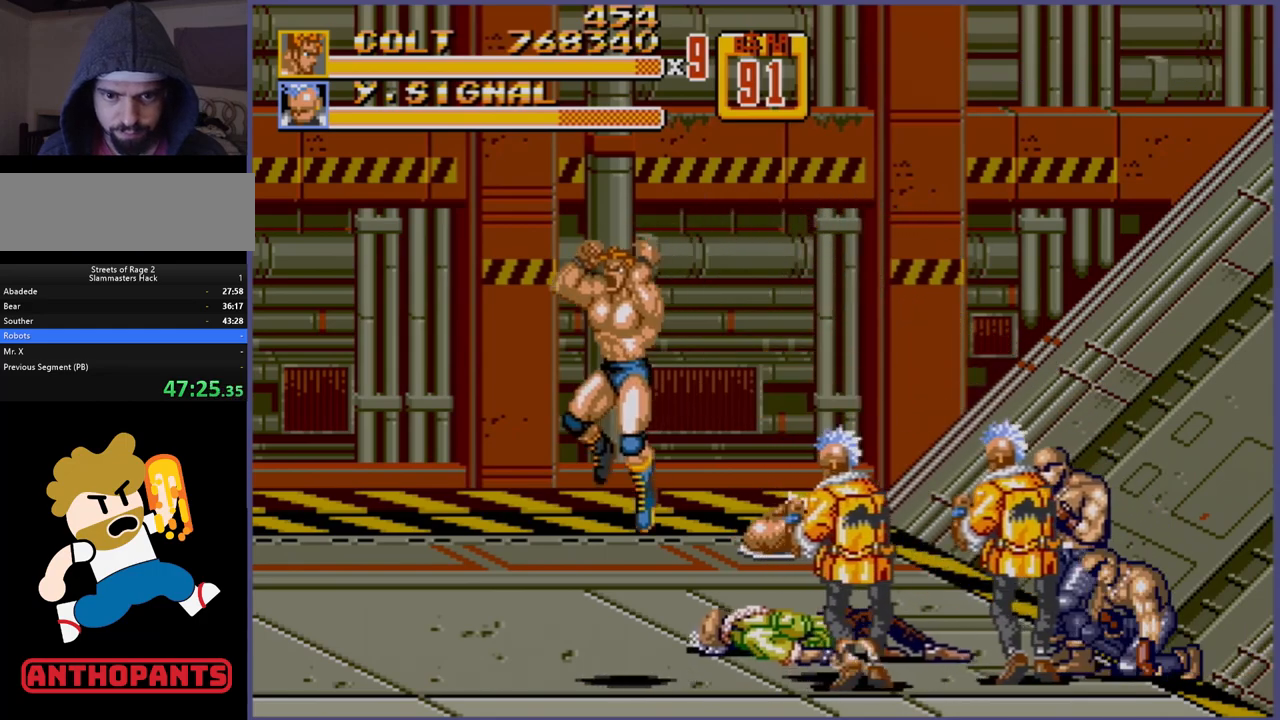
{"buttons": ["DPAD_RIGHT"], "events": [[300, "DPAD_UP", "up"], [400, "C", "up"], [400, "DPAD_RIGHT", "up"], [483, "DPAD_RIGHT", "down"]]}